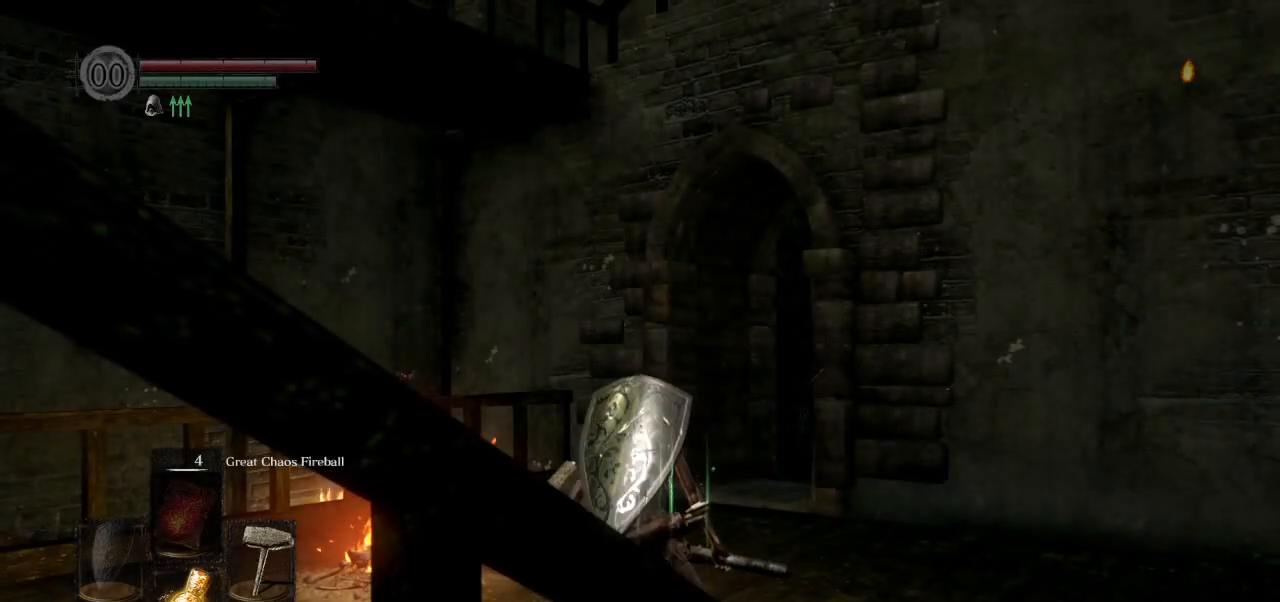
Gameplay with a controller (PlayStation layout); each line is a JSON object with the inputs held at the frame after it. "events" lists button and stick changes between this image and that frame as [ms after this image, input, new state], when the widget could be followed in between.
{"buttons": [], "left_stick": "up", "right_stick": "center", "events": [[400, "left_stick", "up"]]}
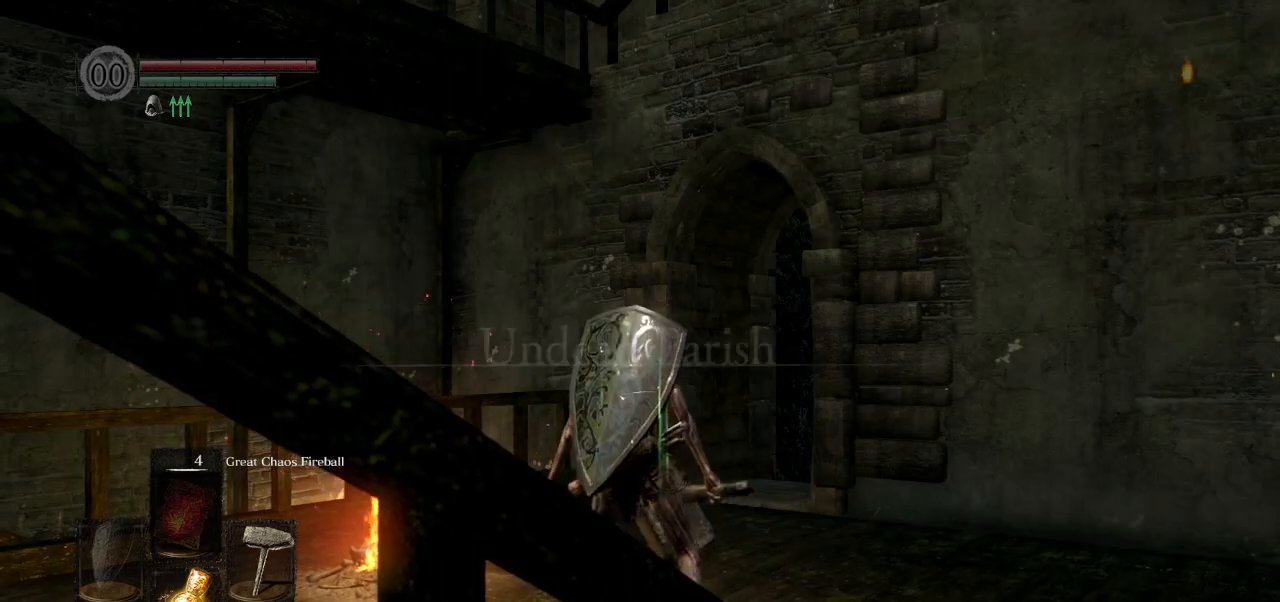
{"buttons": ["CIRCLE"], "left_stick": "up-left", "right_stick": "down-left", "events": [[100, "right_stick", "left"], [150, "right_stick", "down-left"], [267, "left_stick", "up-left"], [417, "CIRCLE", "down"]]}
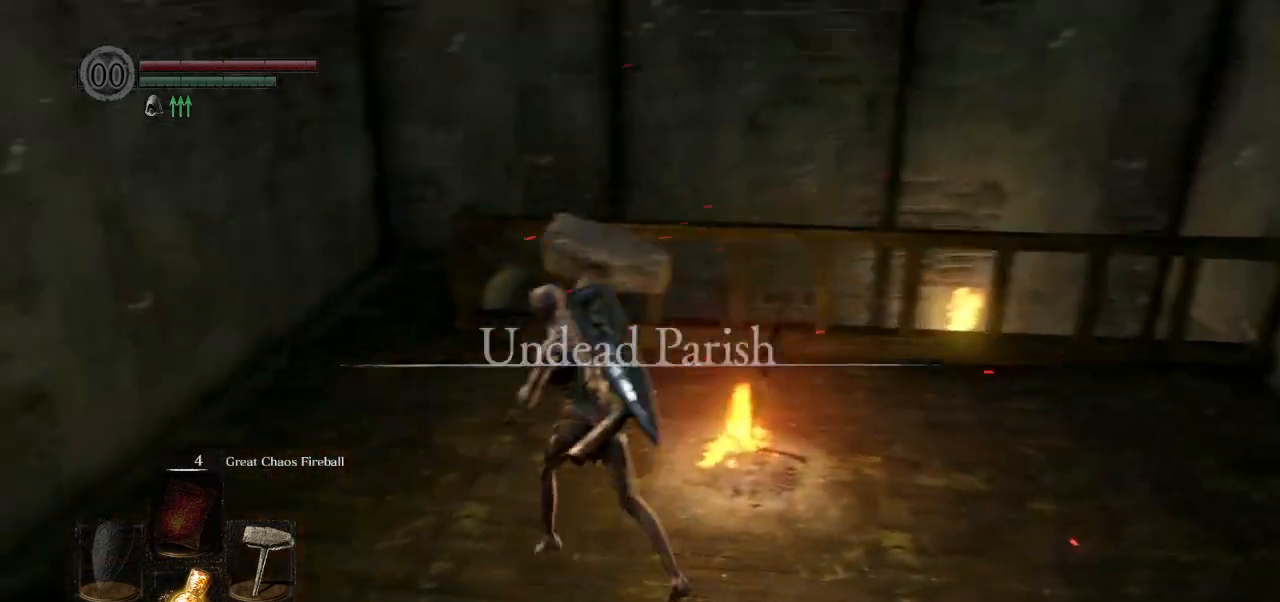
{"buttons": ["CIRCLE"], "left_stick": "up-left", "right_stick": "center", "events": [[33, "right_stick", "left"], [483, "right_stick", "center"]]}
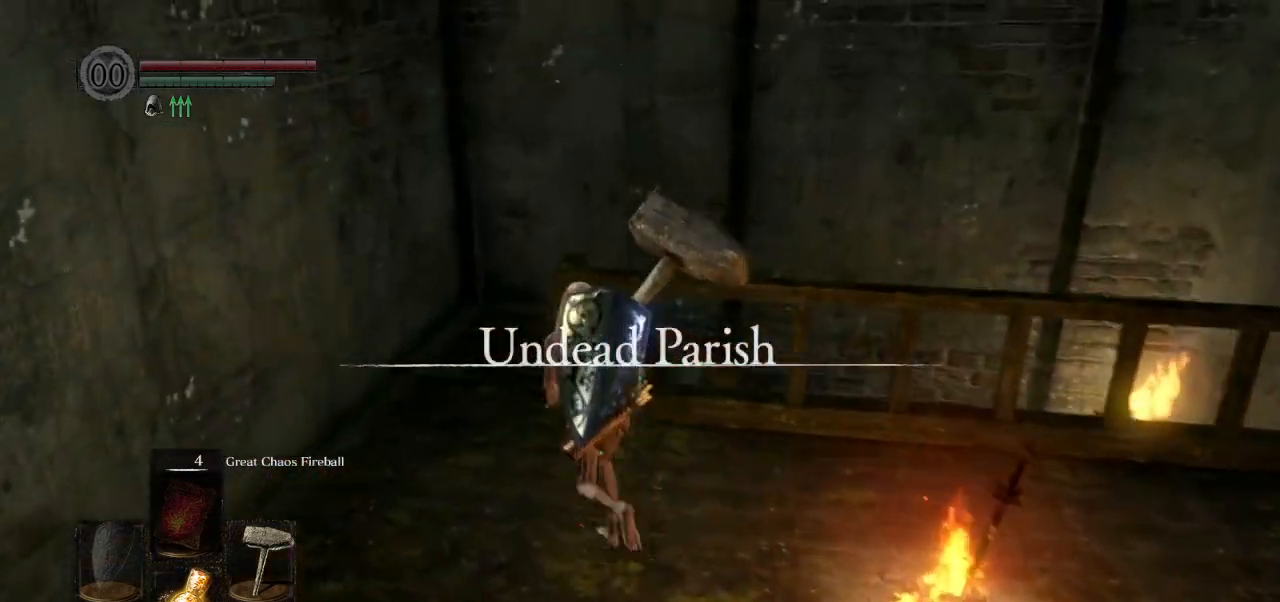
{"buttons": ["CIRCLE", "L1"], "left_stick": "up", "right_stick": "down-right", "events": [[117, "L1", "down"], [250, "right_stick", "down-right"], [367, "left_stick", "up"]]}